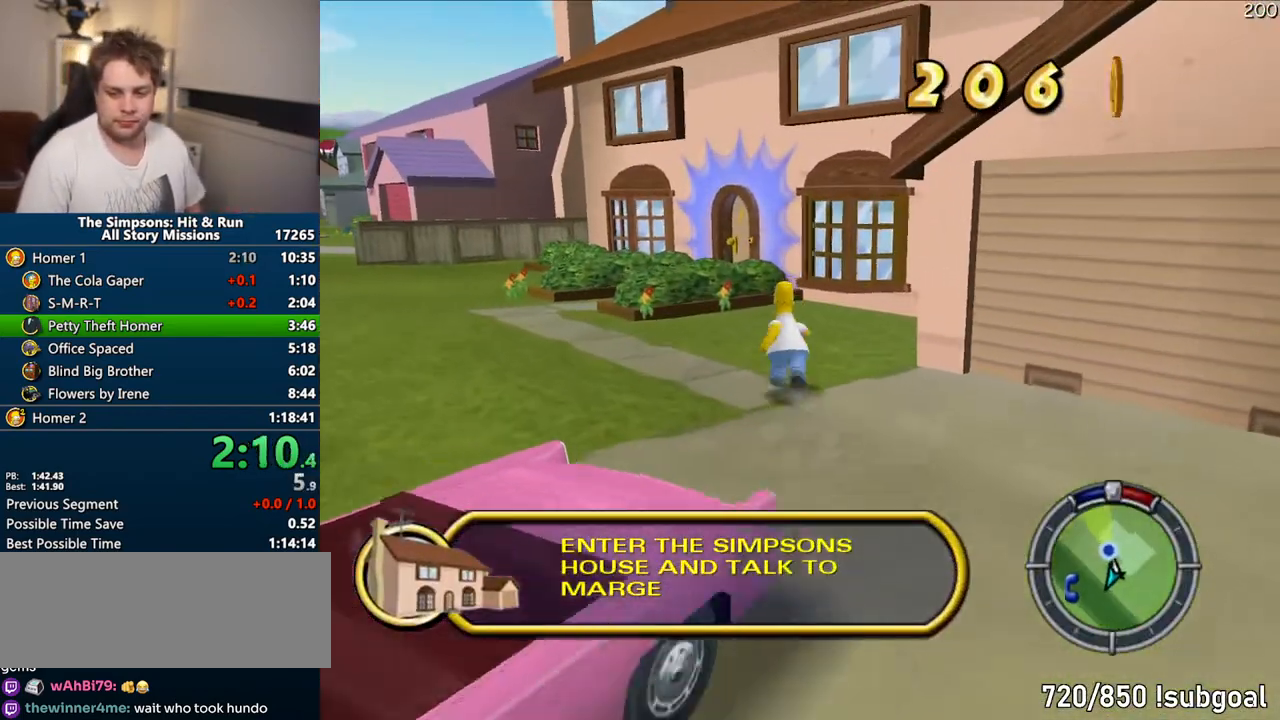
Gameplay with a controller (PlayStation layout); each line is a JSON object with the inputs held at the frame after it. "events" lists button and stick changes between this image and that frame as [ms after this image, input, new state], when the widget could be followed in between. Not read: L3 R3.
{"buttons": ["SQUARE"], "left_stick": "up", "right_stick": "left", "events": []}
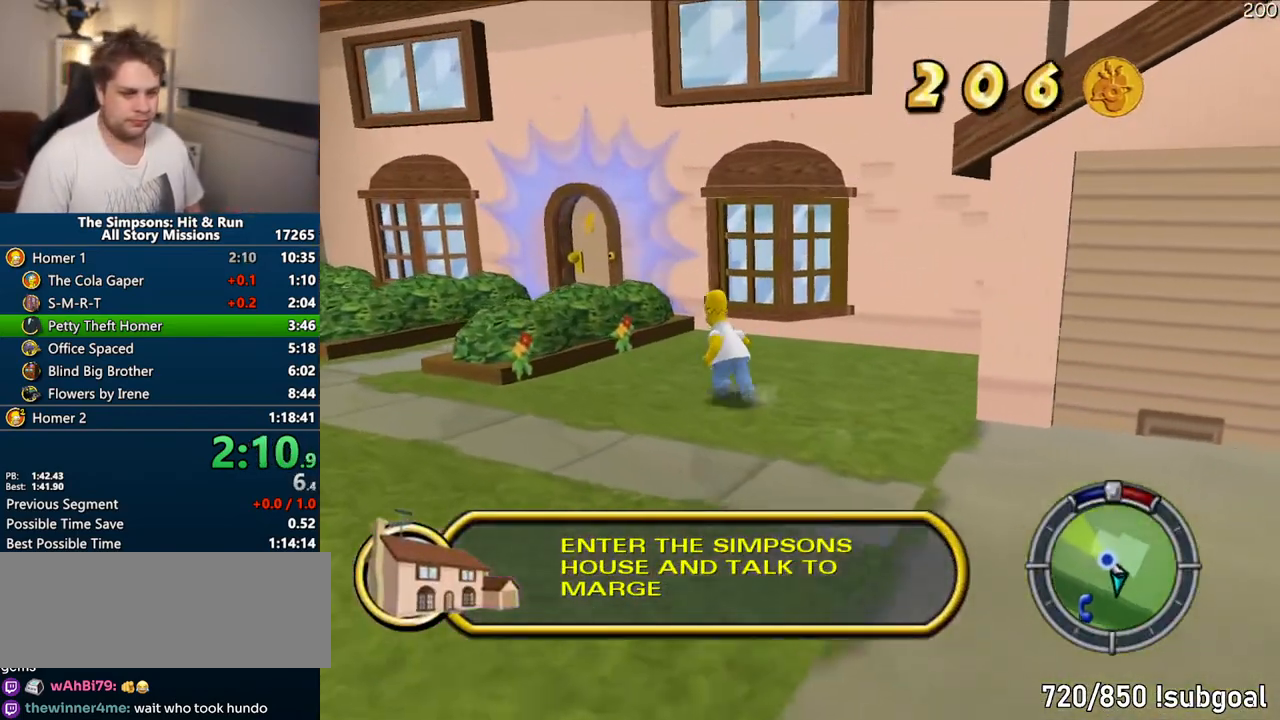
{"buttons": [], "left_stick": "up", "right_stick": "center", "events": [[200, "right_stick", "center"], [400, "CIRCLE", "down"], [433, "SQUARE", "up"], [500, "CIRCLE", "up"]]}
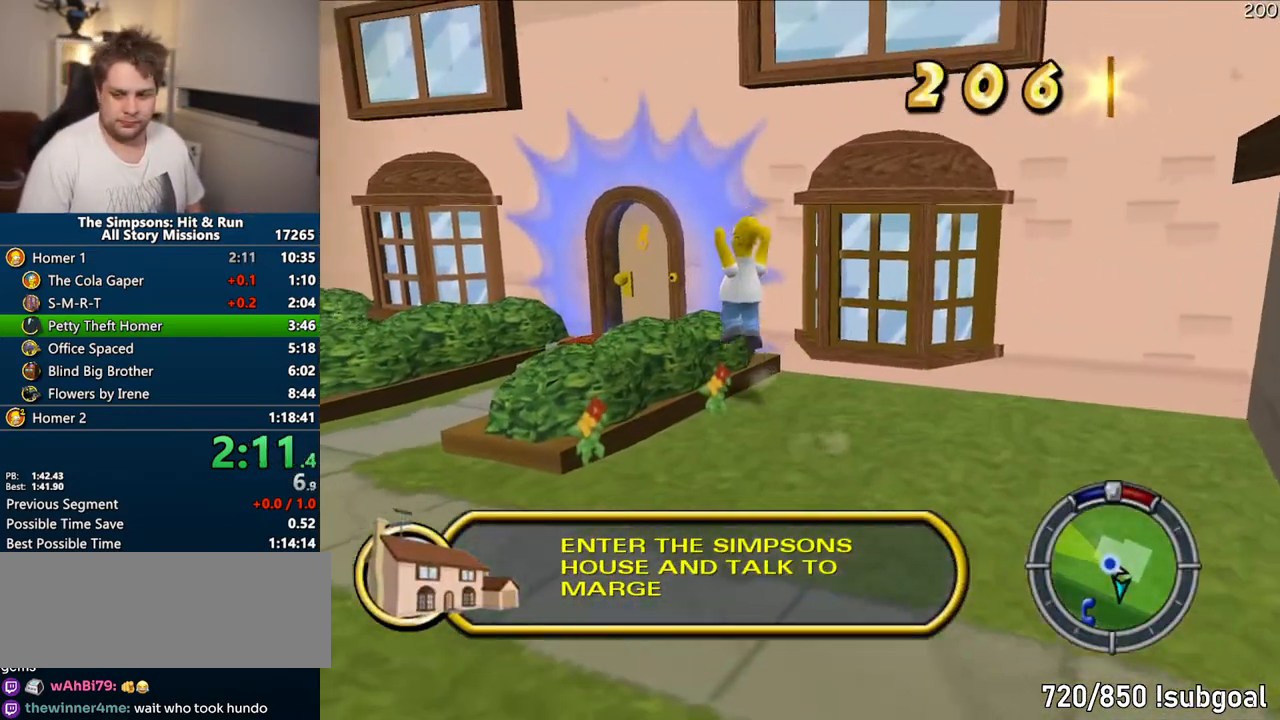
{"buttons": [], "left_stick": "up", "right_stick": "left", "events": [[100, "right_stick", "left"]]}
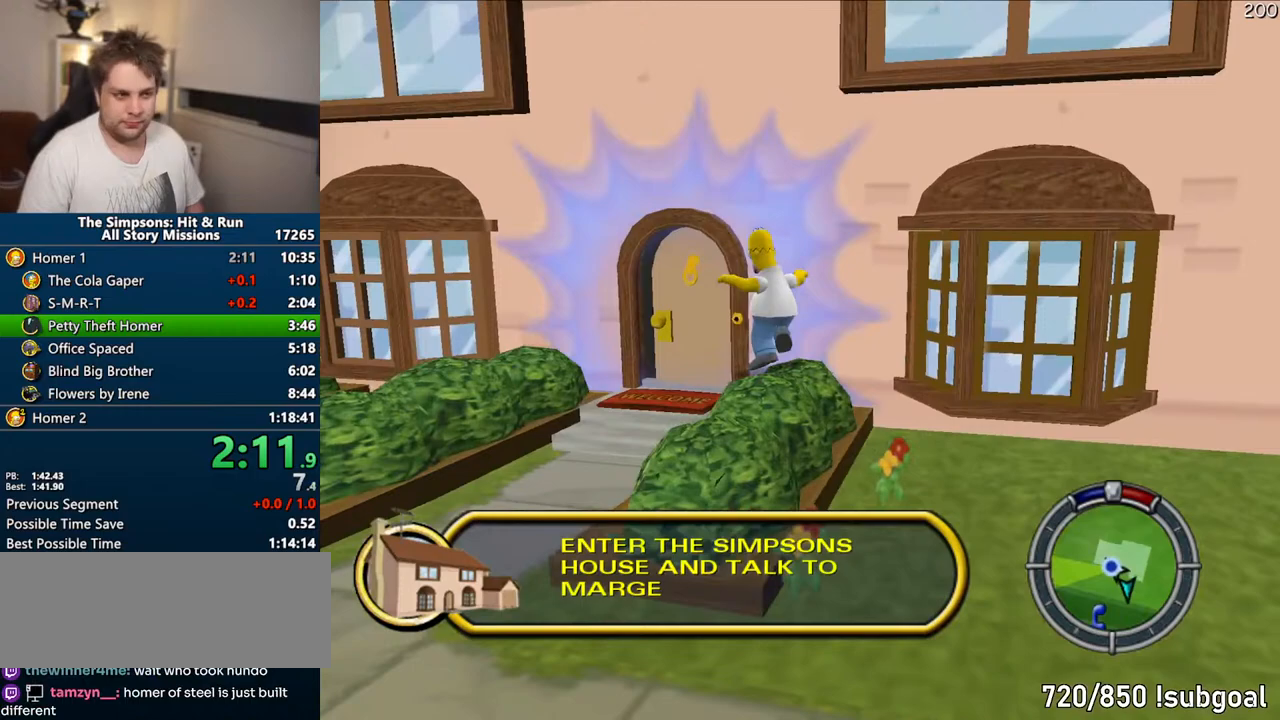
{"buttons": [], "left_stick": "center", "right_stick": "center", "events": [[83, "right_stick", "center"], [100, "R2", "down"], [133, "R2", "up"], [233, "R2", "down"], [283, "R2", "up"], [367, "R2", "down"], [450, "R2", "up"], [500, "left_stick", "center"]]}